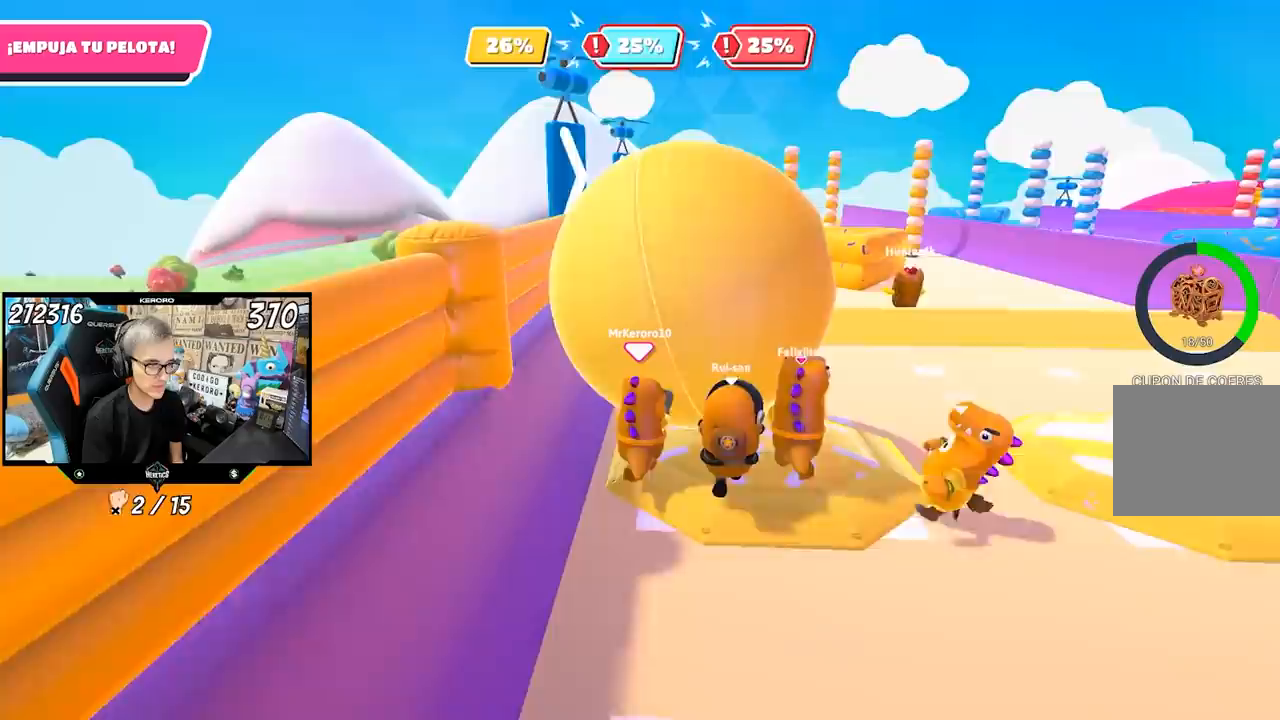
Gameplay with a controller (PlayStation layout); each line is a JSON object with the inputs held at the frame after it. "events" lists button and stick changes between this image and that frame as [ms after this image, input, new state], when the widget could be followed in between. Not read: R1.
{"buttons": [], "left_stick": "up", "right_stick": "center", "events": [[167, "right_stick", "up-left"], [367, "right_stick", "center"]]}
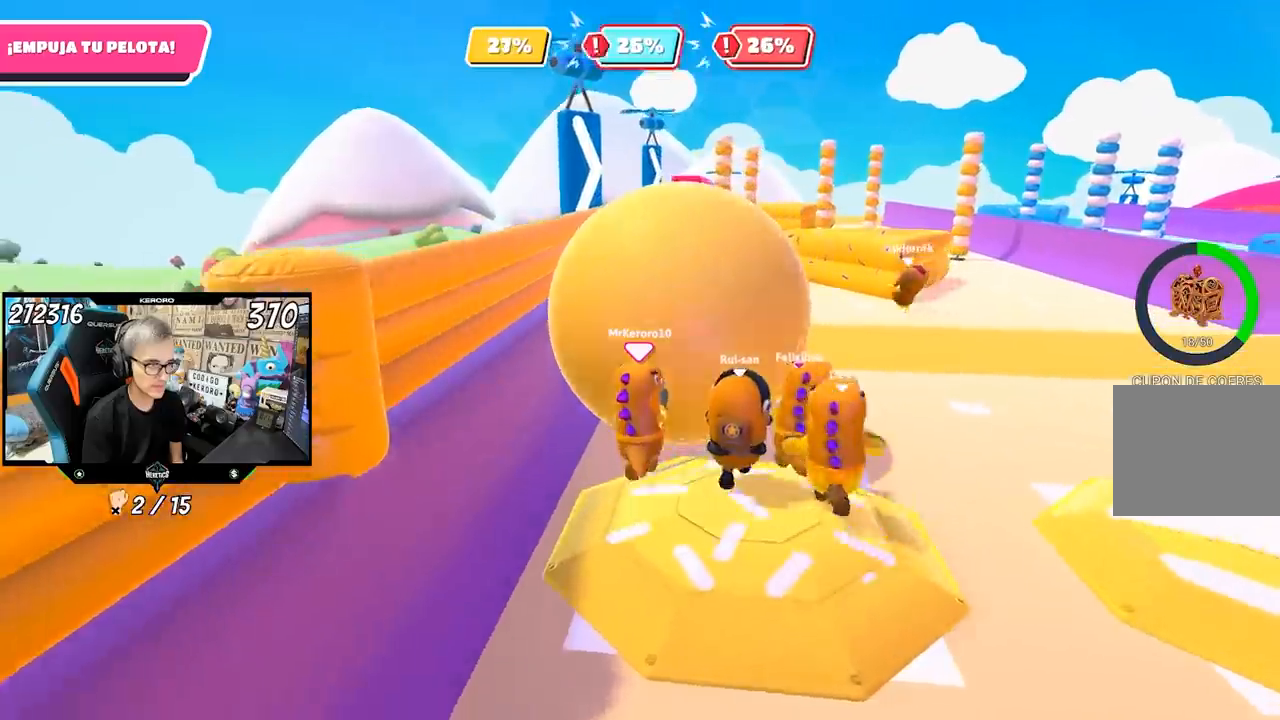
{"buttons": [], "left_stick": "up", "right_stick": "up", "events": [[367, "right_stick", "up"]]}
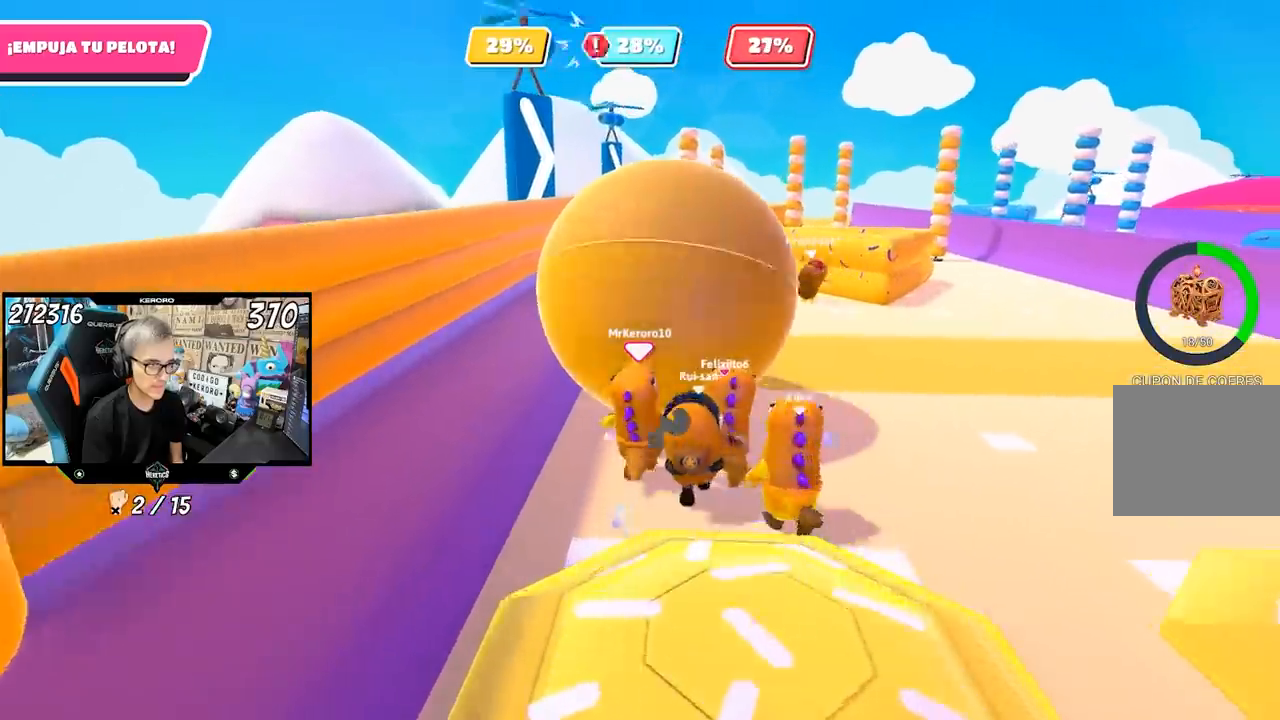
{"buttons": [], "left_stick": "up", "right_stick": "up", "events": []}
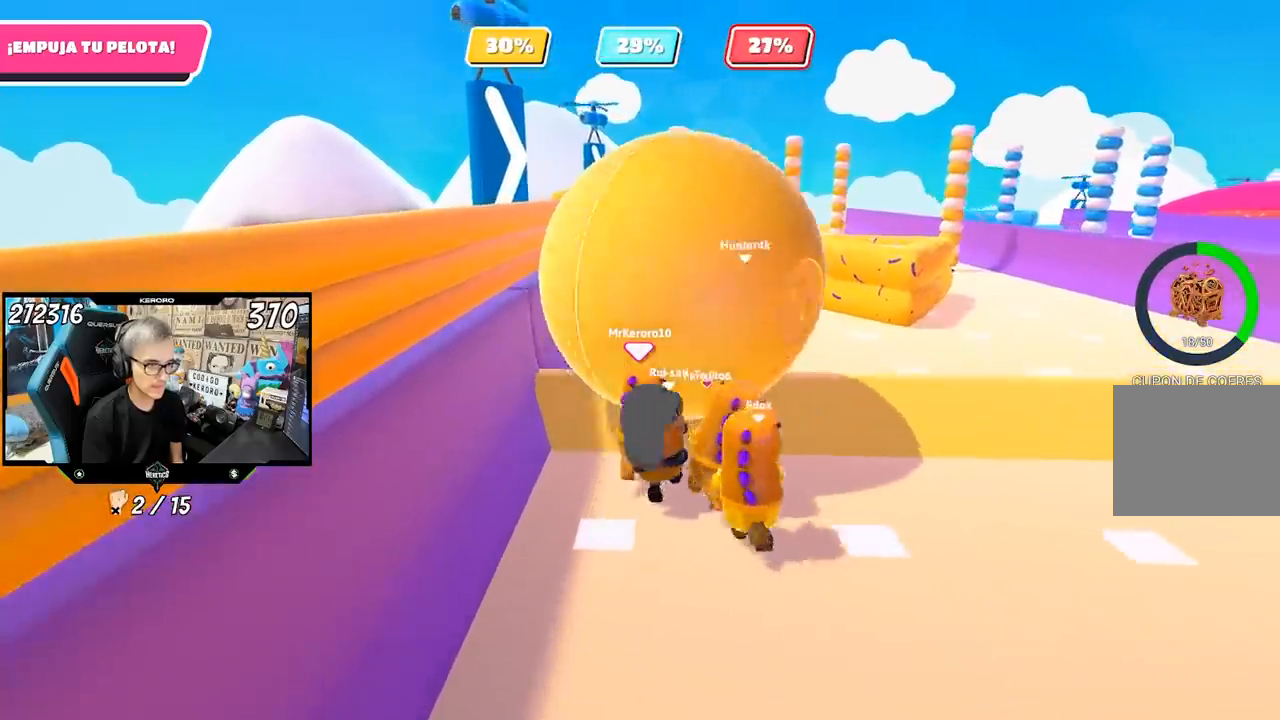
{"buttons": [], "left_stick": "up", "right_stick": "up", "events": []}
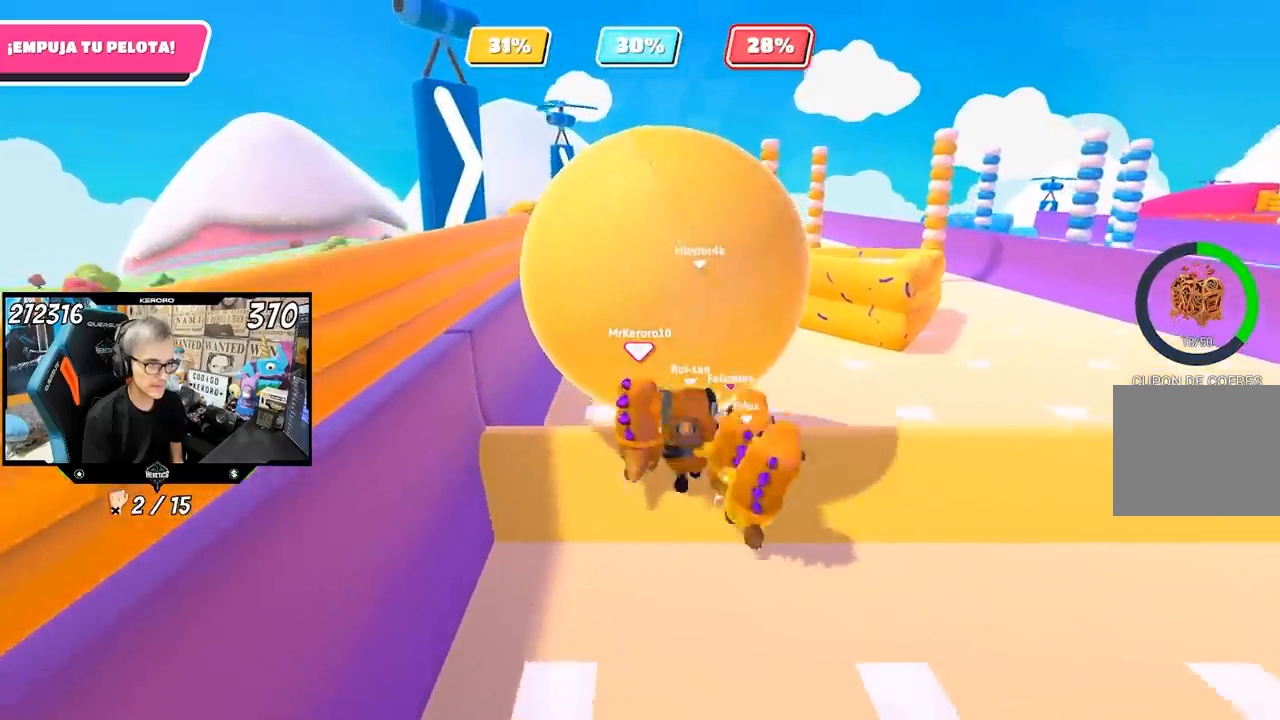
{"buttons": [], "left_stick": "up", "right_stick": "down", "events": [[67, "right_stick", "center"], [233, "right_stick", "down"]]}
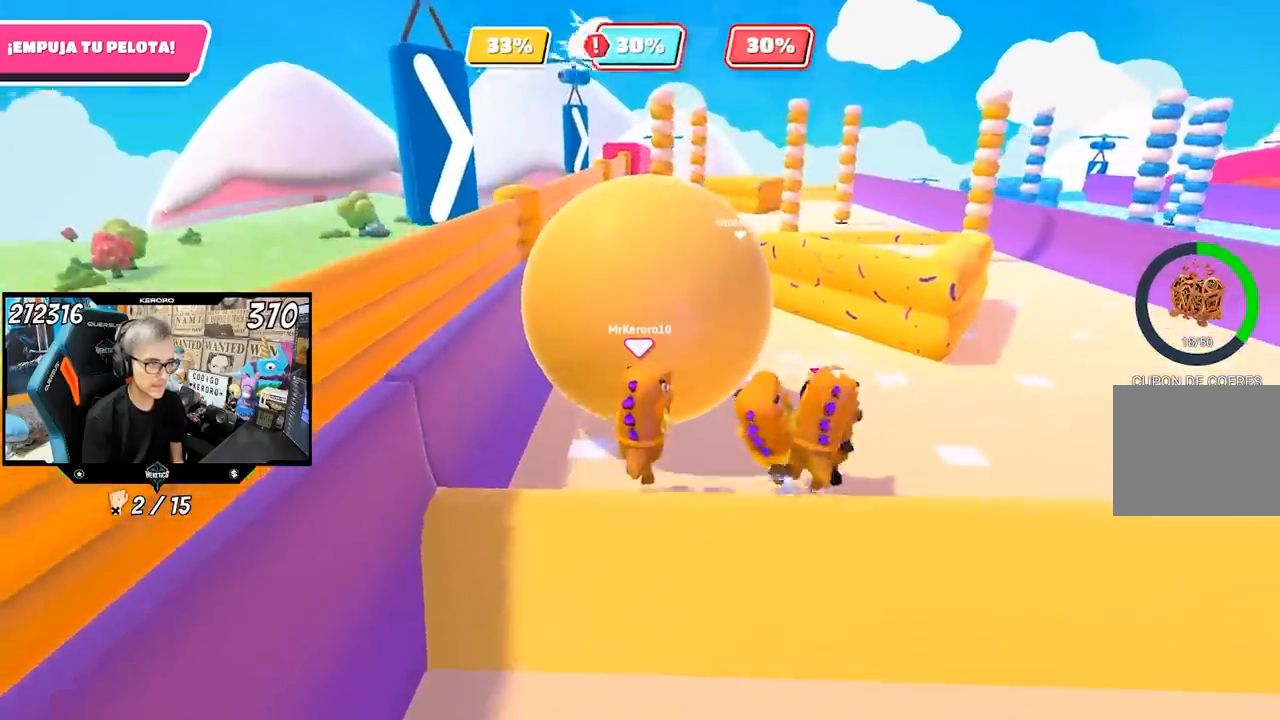
{"buttons": [], "left_stick": "up-left", "right_stick": "center", "events": [[33, "right_stick", "center"], [233, "left_stick", "up-left"]]}
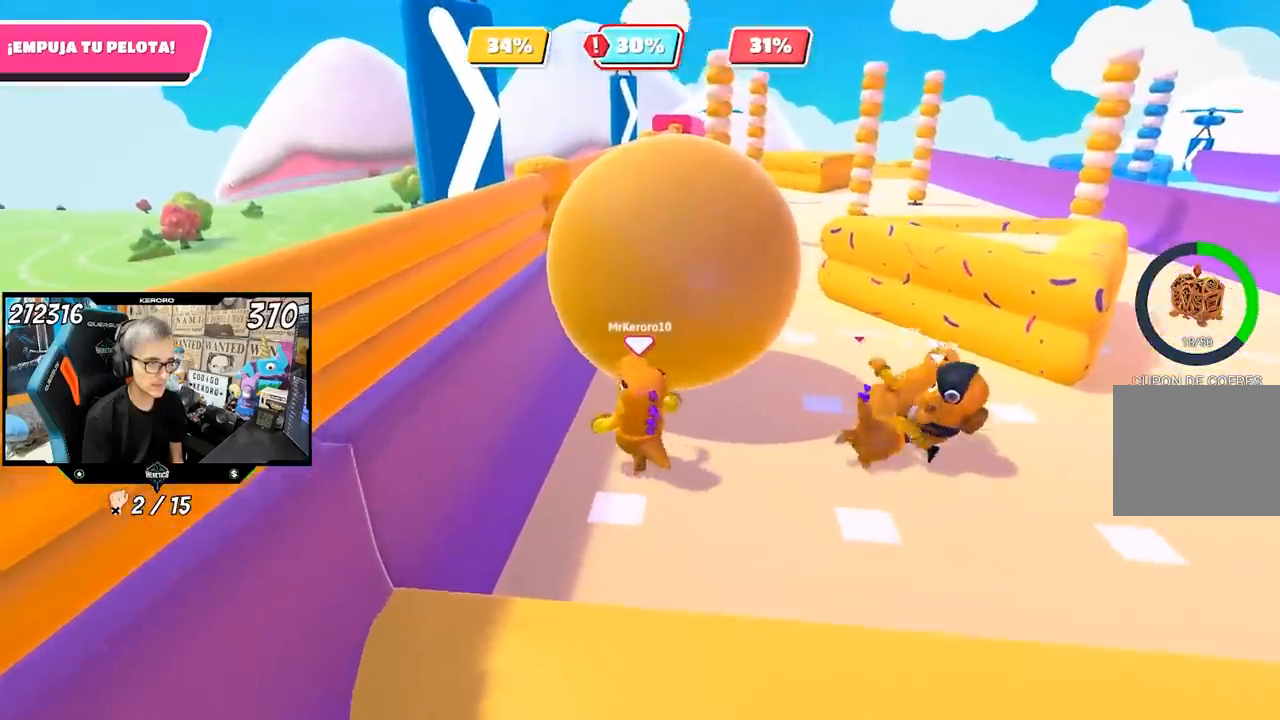
{"buttons": [], "left_stick": "up", "right_stick": "center", "events": [[100, "left_stick", "up"]]}
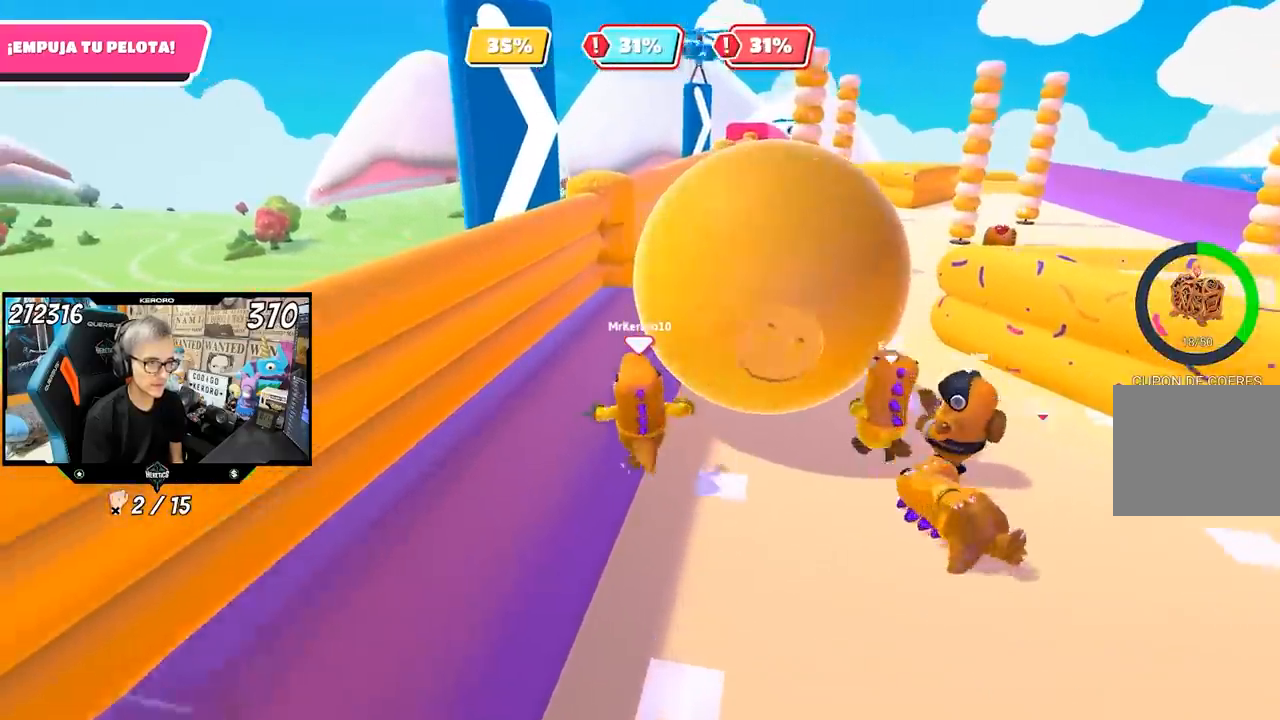
{"buttons": [], "left_stick": "up", "right_stick": "center", "events": []}
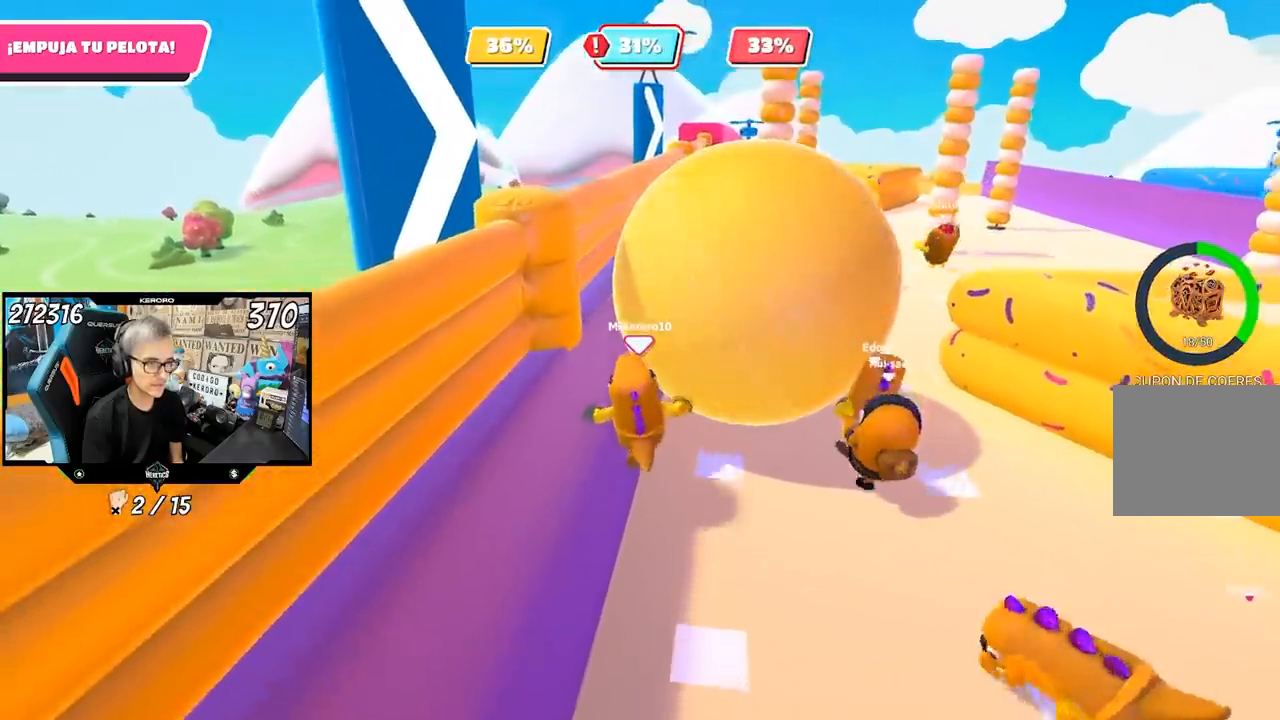
{"buttons": [], "left_stick": "up", "right_stick": "center", "events": []}
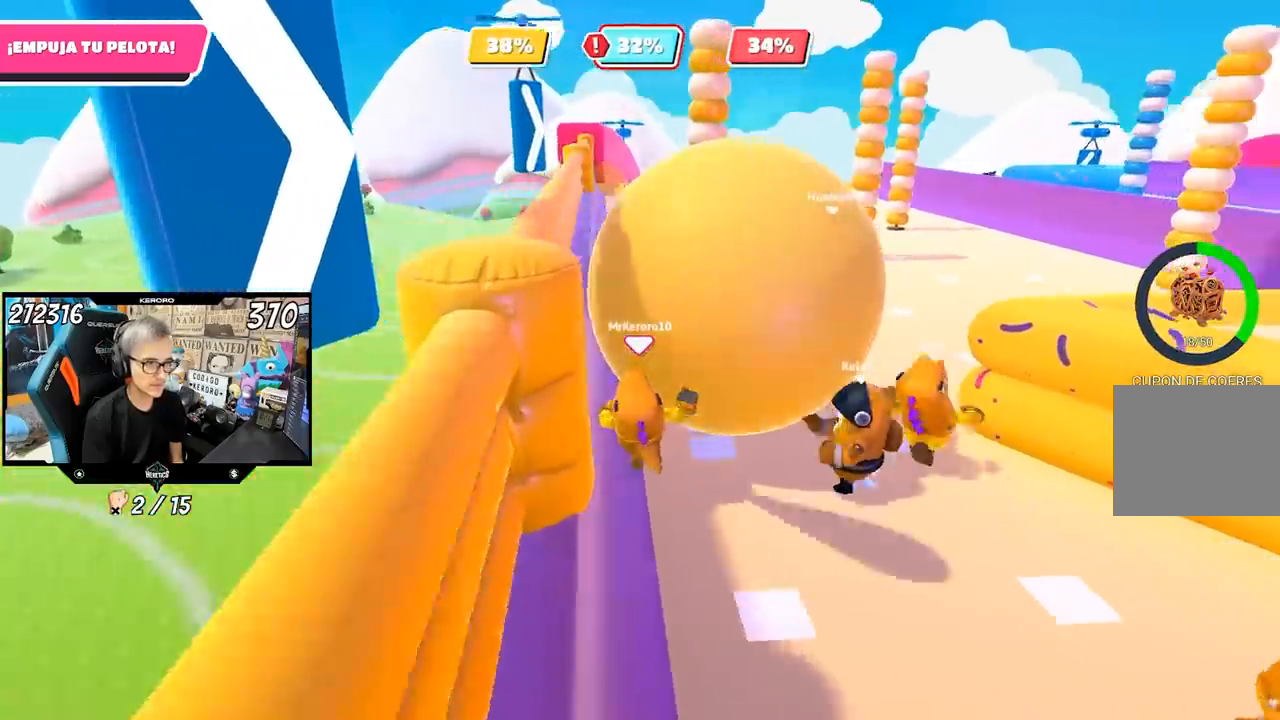
{"buttons": [], "left_stick": "up", "right_stick": "right", "events": [[500, "right_stick", "right"]]}
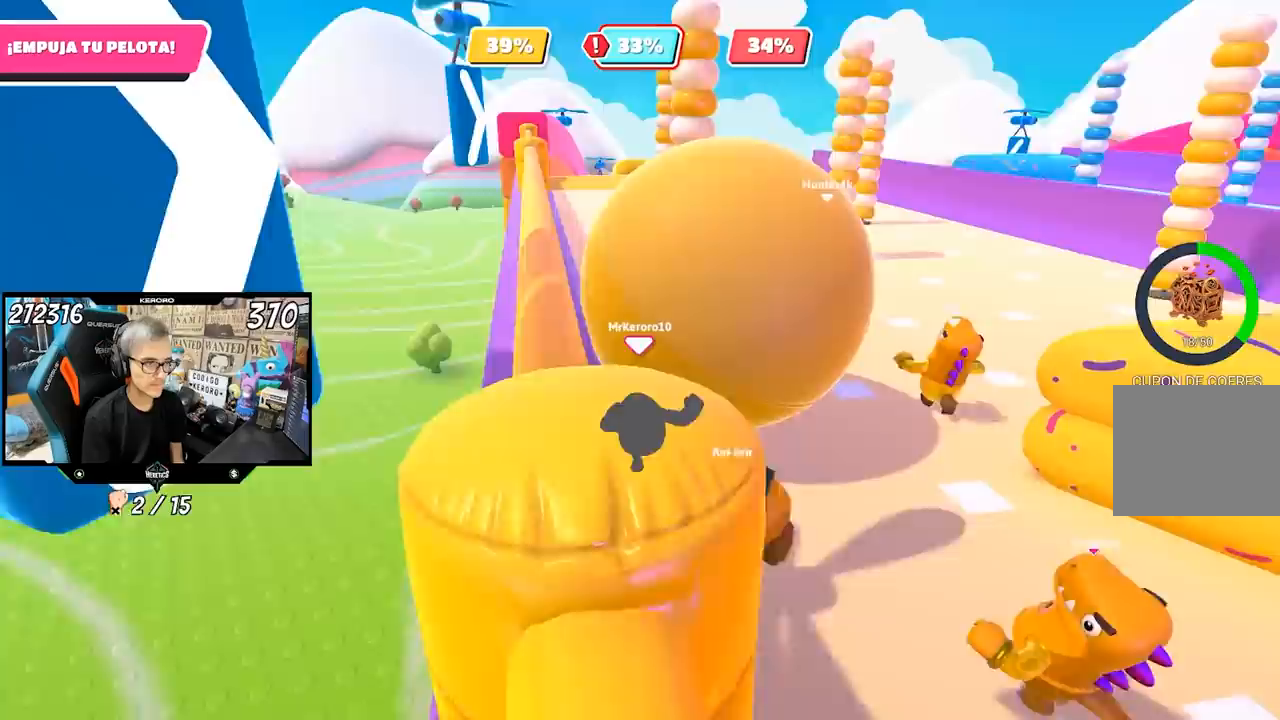
{"buttons": [], "left_stick": "up-left", "right_stick": "right", "events": [[283, "left_stick", "up-left"]]}
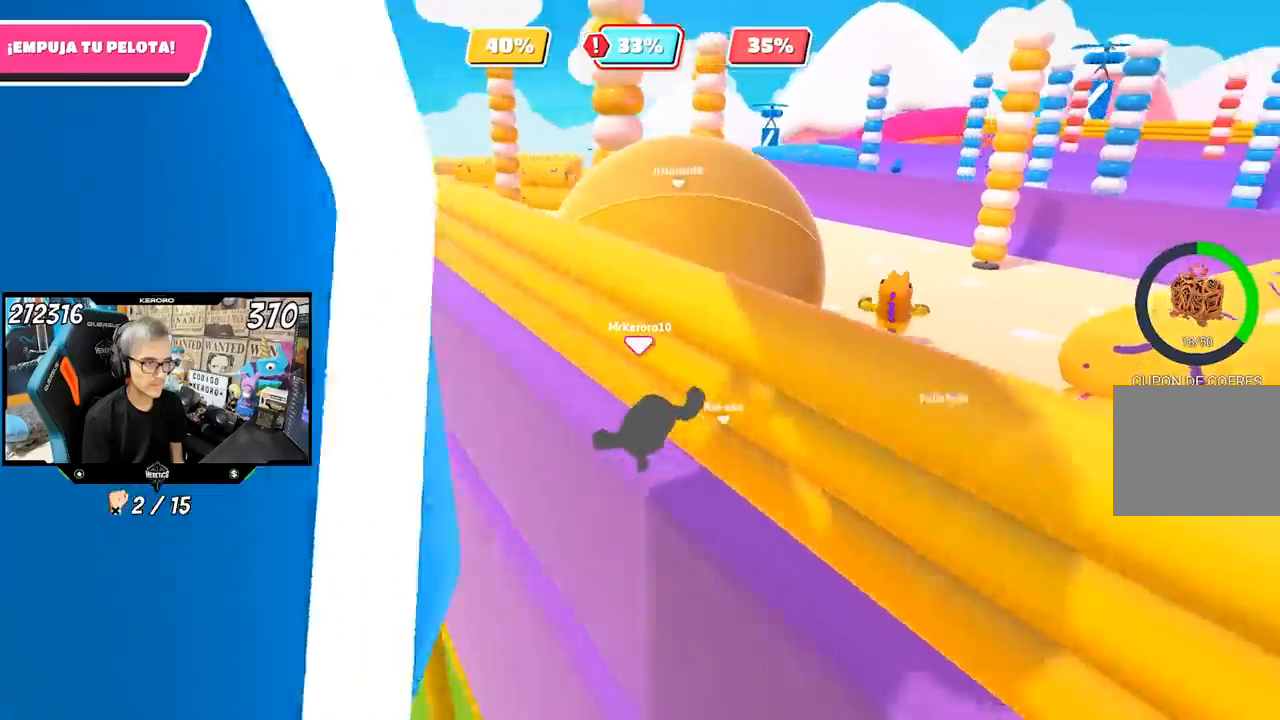
{"buttons": [], "left_stick": "up-right", "right_stick": "center", "events": [[200, "left_stick", "up"], [233, "right_stick", "center"], [500, "left_stick", "up-right"]]}
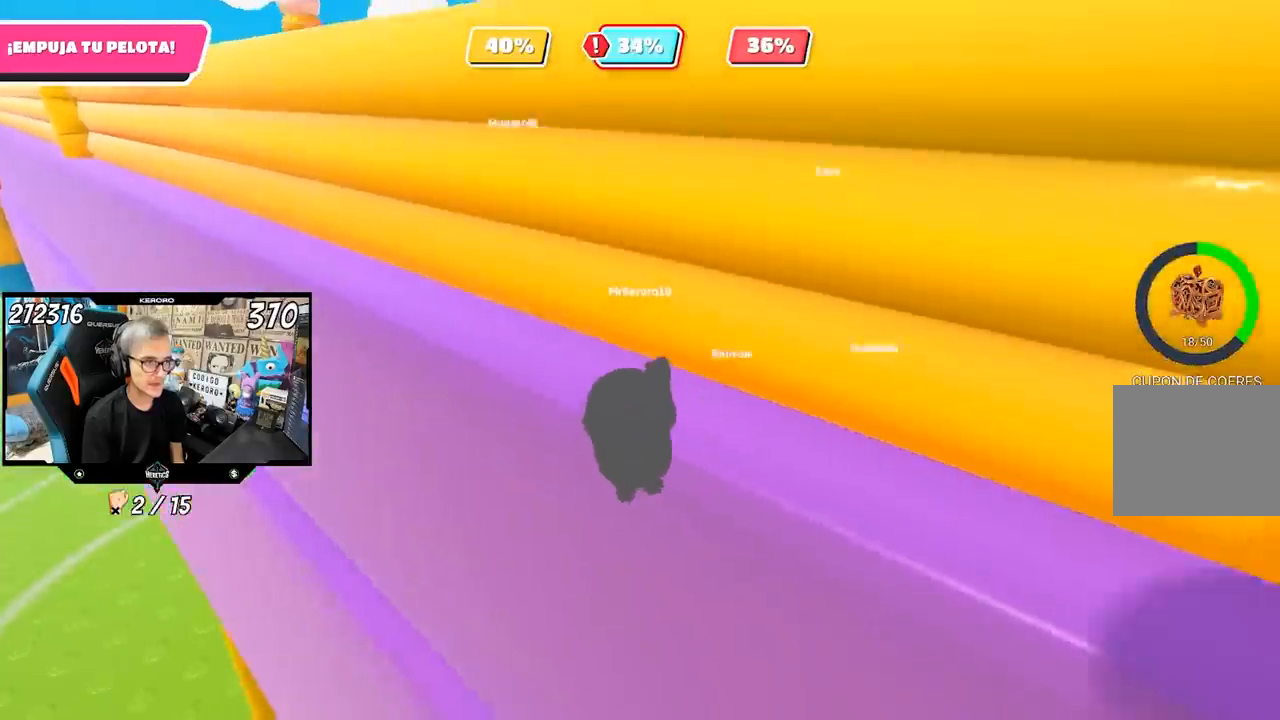
{"buttons": [], "left_stick": "up-right", "right_stick": "center", "events": [[117, "right_stick", "down-left"], [367, "right_stick", "center"]]}
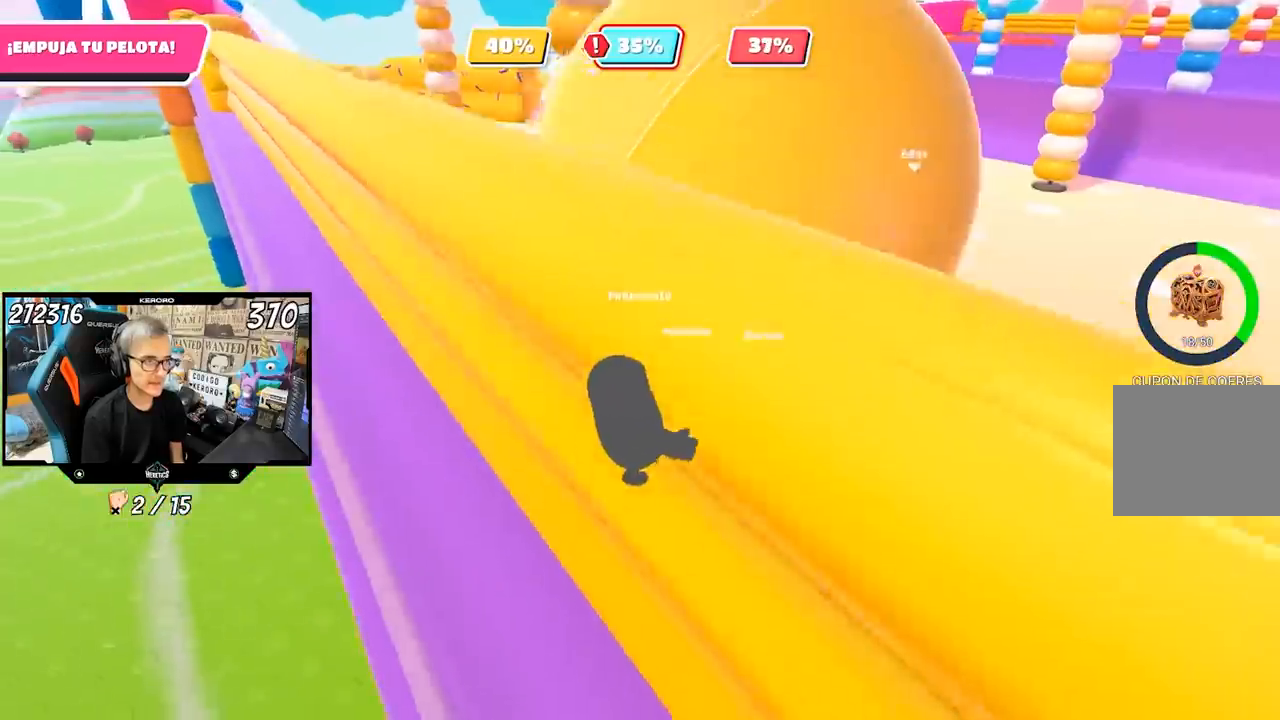
{"buttons": [], "left_stick": "up-right", "right_stick": "center", "events": [[33, "right_stick", "down-left"], [167, "right_stick", "center"], [383, "left_stick", "right"], [500, "left_stick", "up-right"]]}
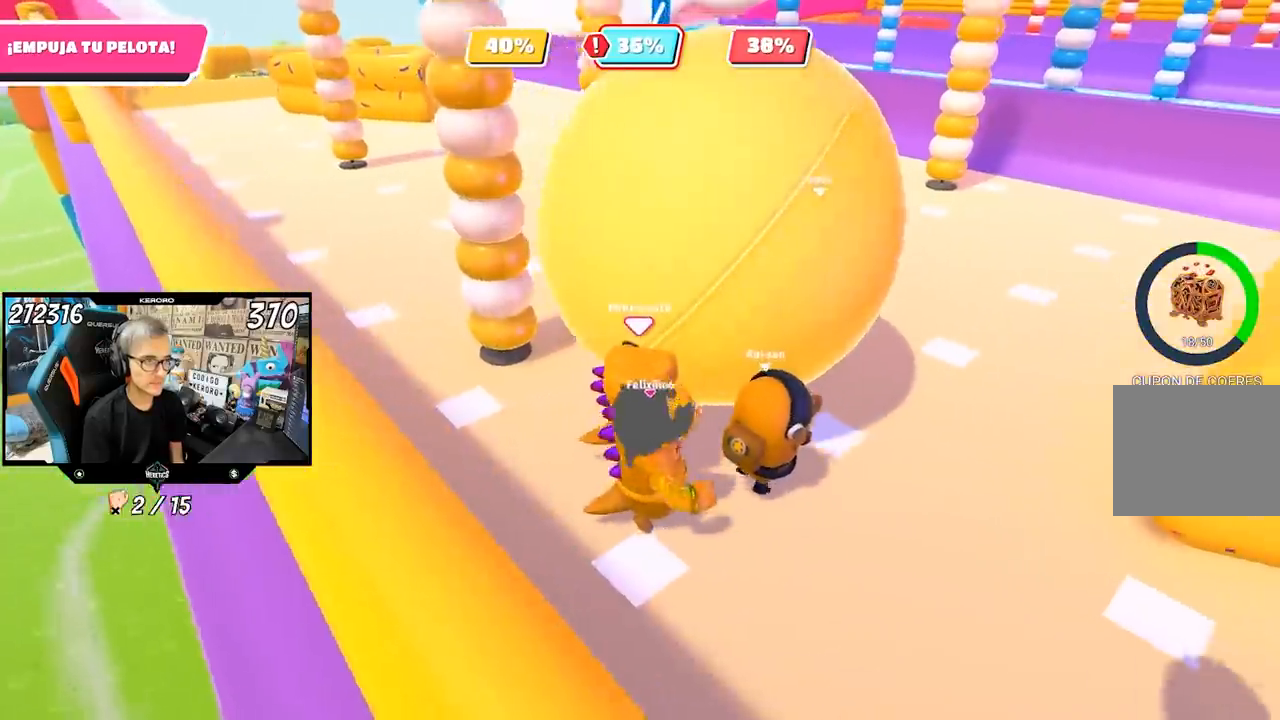
{"buttons": [], "left_stick": "up", "right_stick": "up-left", "events": [[33, "right_stick", "up-left"], [300, "left_stick", "up"]]}
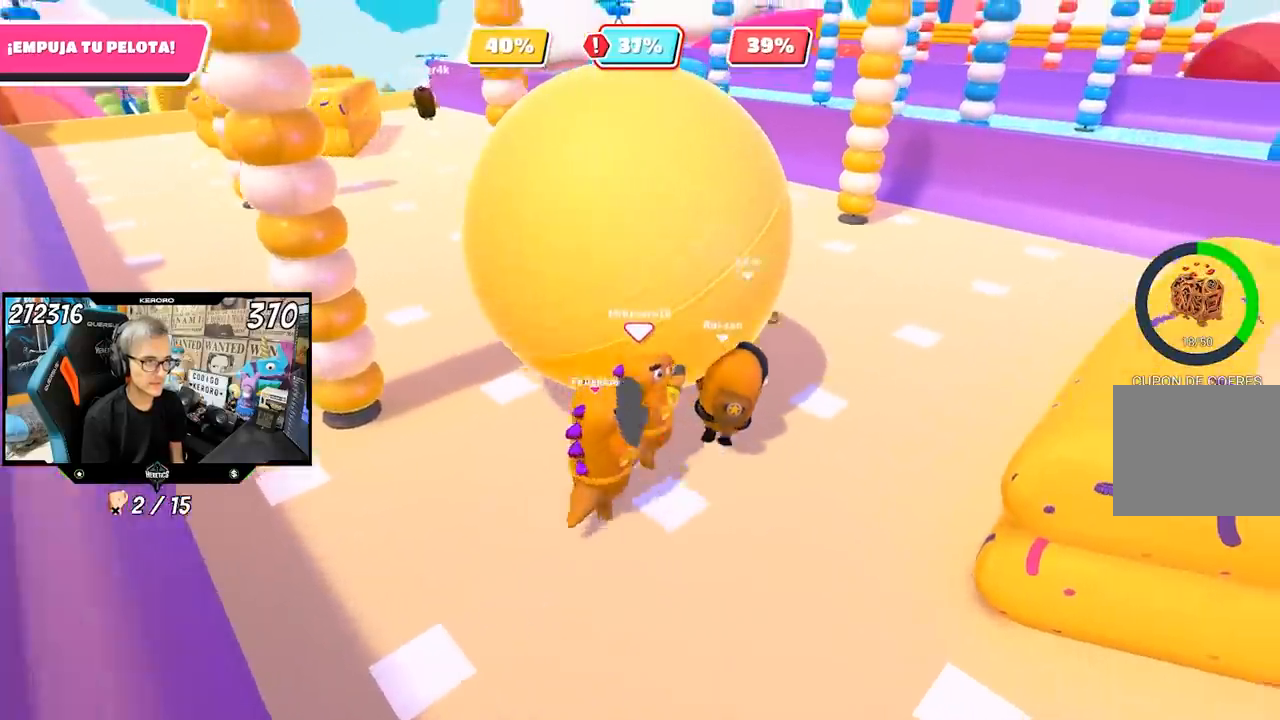
{"buttons": [], "left_stick": "up", "right_stick": "center", "events": [[100, "right_stick", "center"], [133, "left_stick", "up-left"], [433, "left_stick", "up"]]}
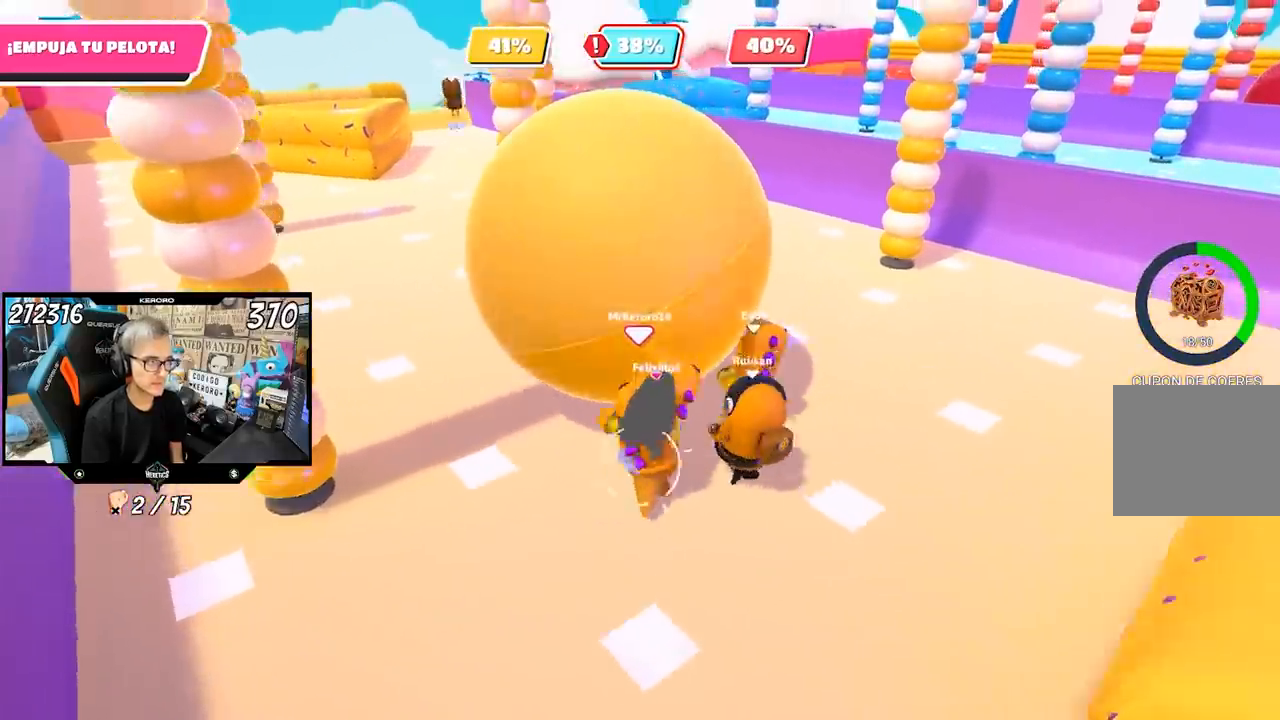
{"buttons": [], "left_stick": "up", "right_stick": "center", "events": [[233, "left_stick", "up-left"], [433, "left_stick", "up"]]}
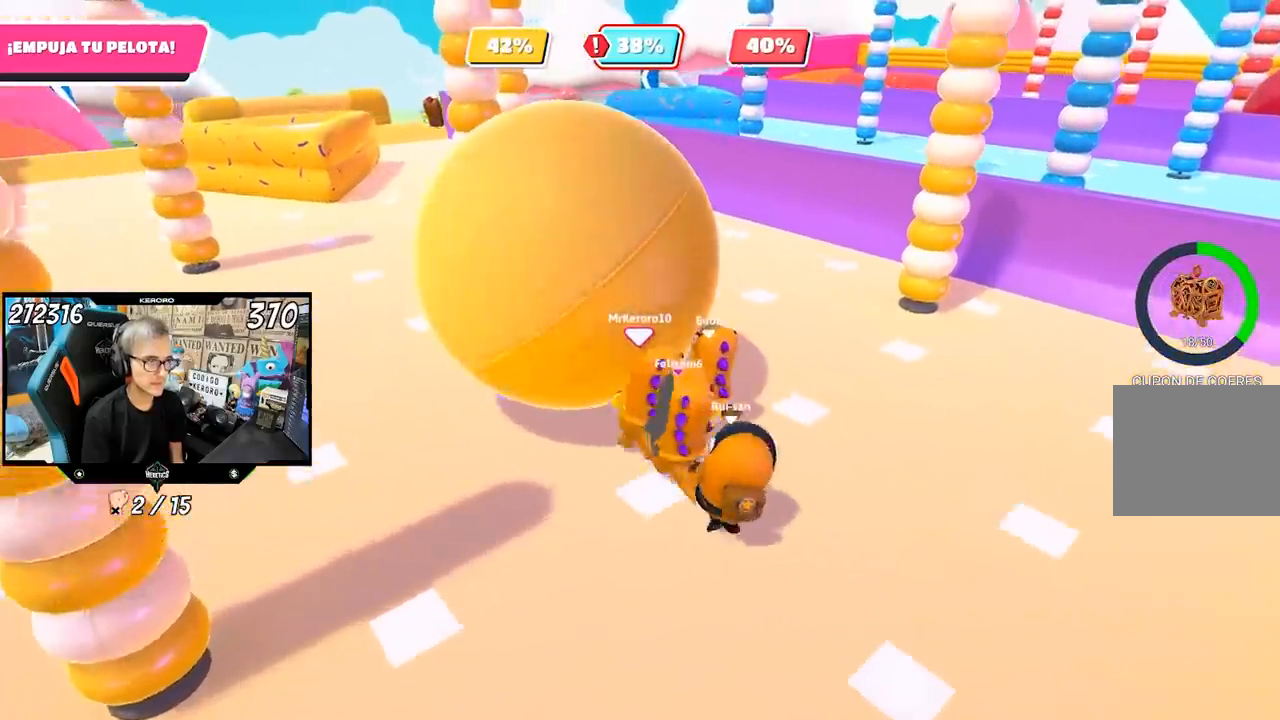
{"buttons": [], "left_stick": "up", "right_stick": "center", "events": [[200, "left_stick", "up-left"], [300, "left_stick", "up"]]}
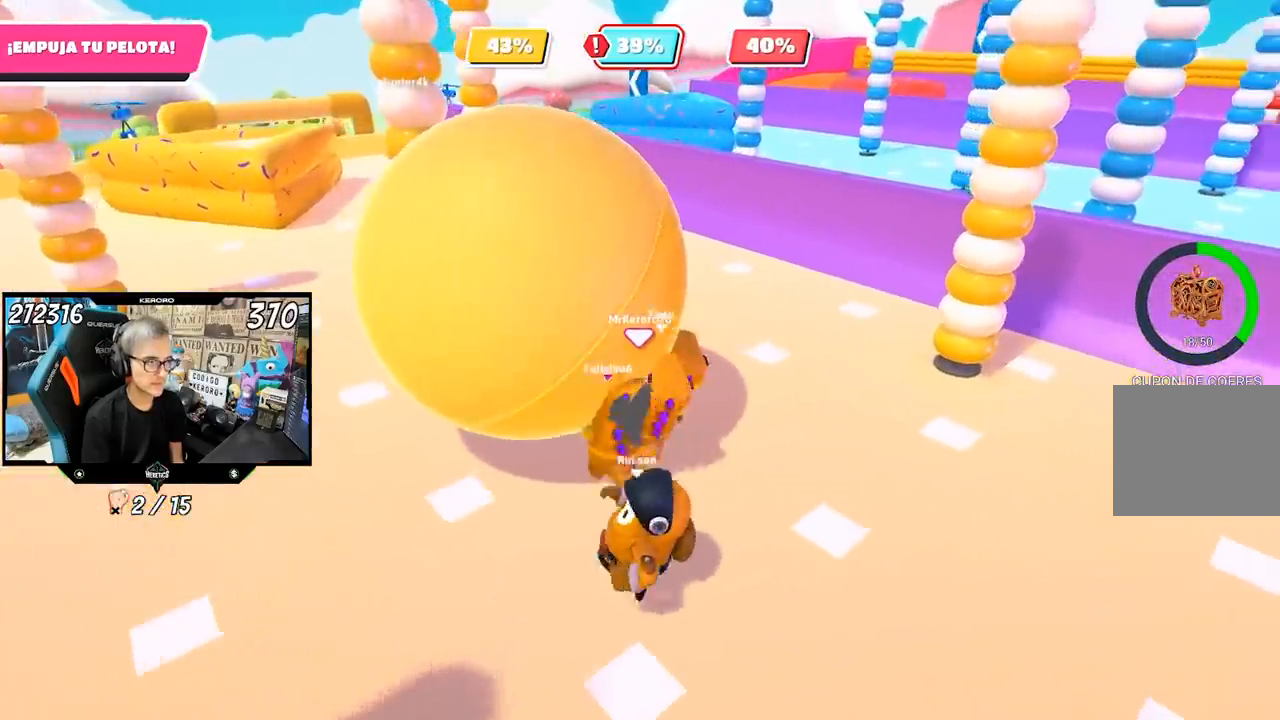
{"buttons": [], "left_stick": "down-right", "right_stick": "left", "events": [[133, "right_stick", "left"], [267, "left_stick", "right"], [267, "right_stick", "center"], [367, "right_stick", "left"], [433, "left_stick", "down-right"]]}
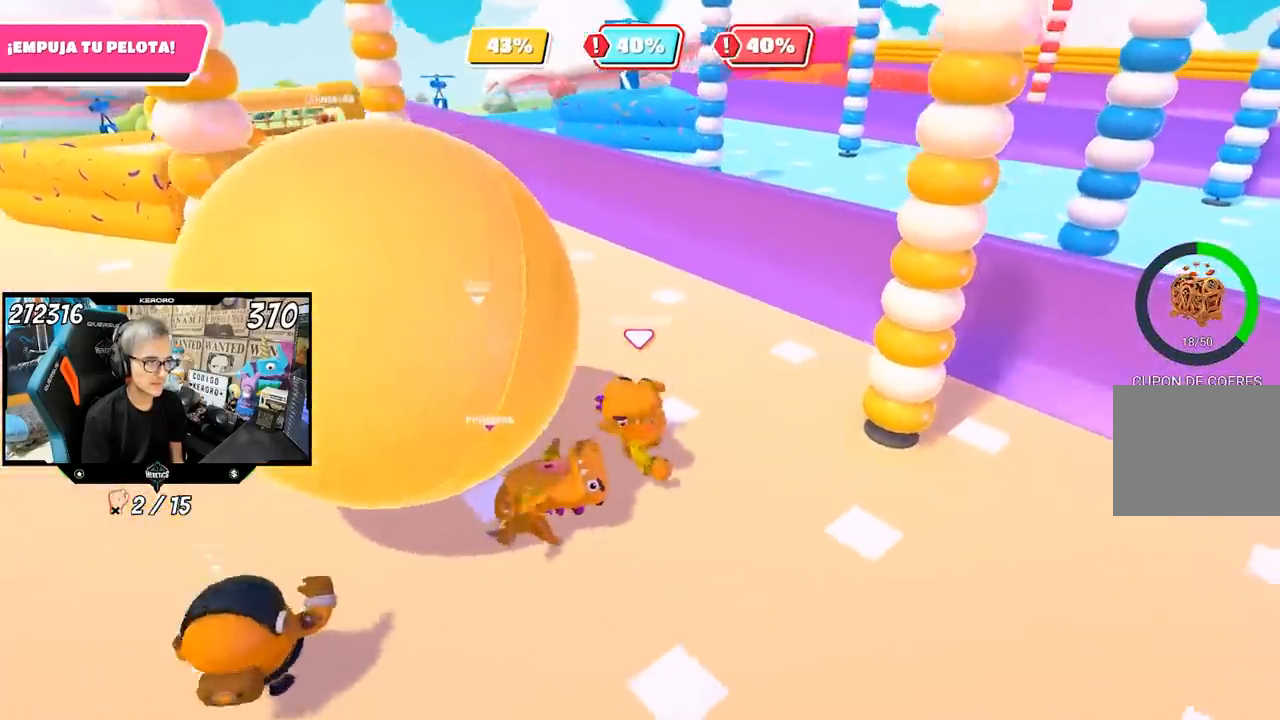
{"buttons": [], "left_stick": "left", "right_stick": "center", "events": [[33, "right_stick", "center"], [133, "right_stick", "left"], [300, "right_stick", "center"], [333, "left_stick", "down-left"], [400, "left_stick", "left"]]}
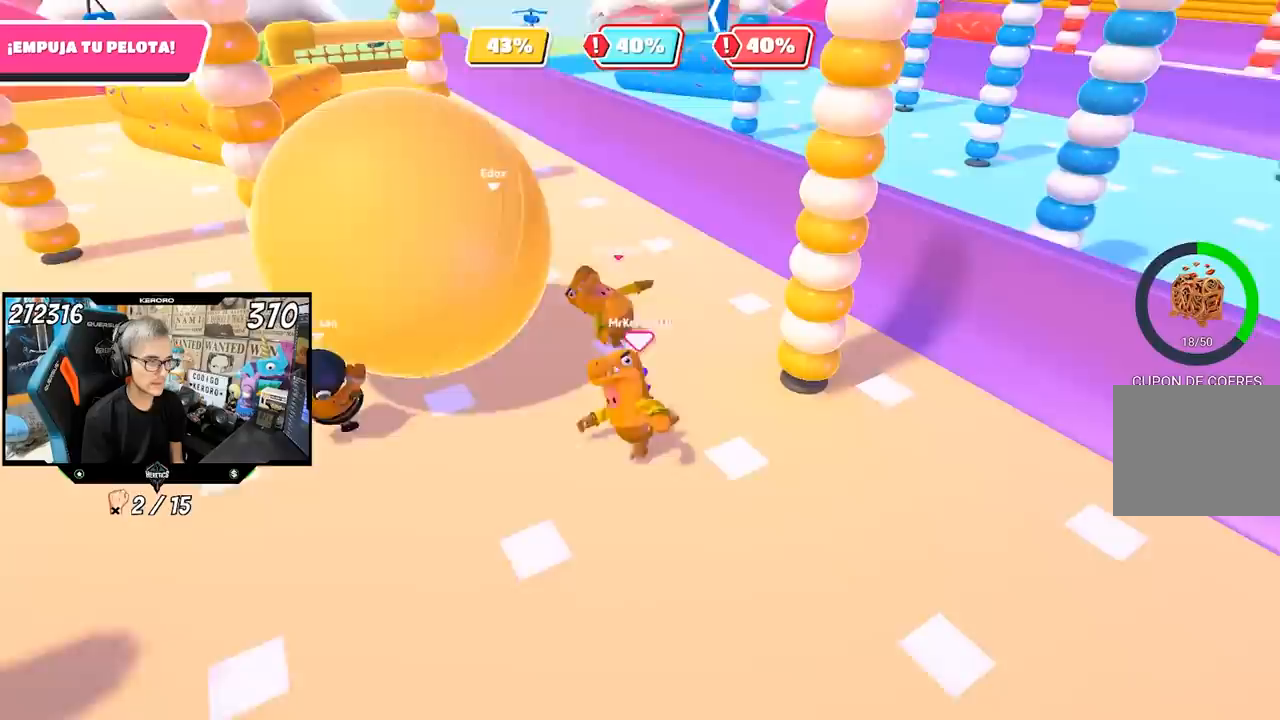
{"buttons": ["L1"], "left_stick": "up", "right_stick": "center"}
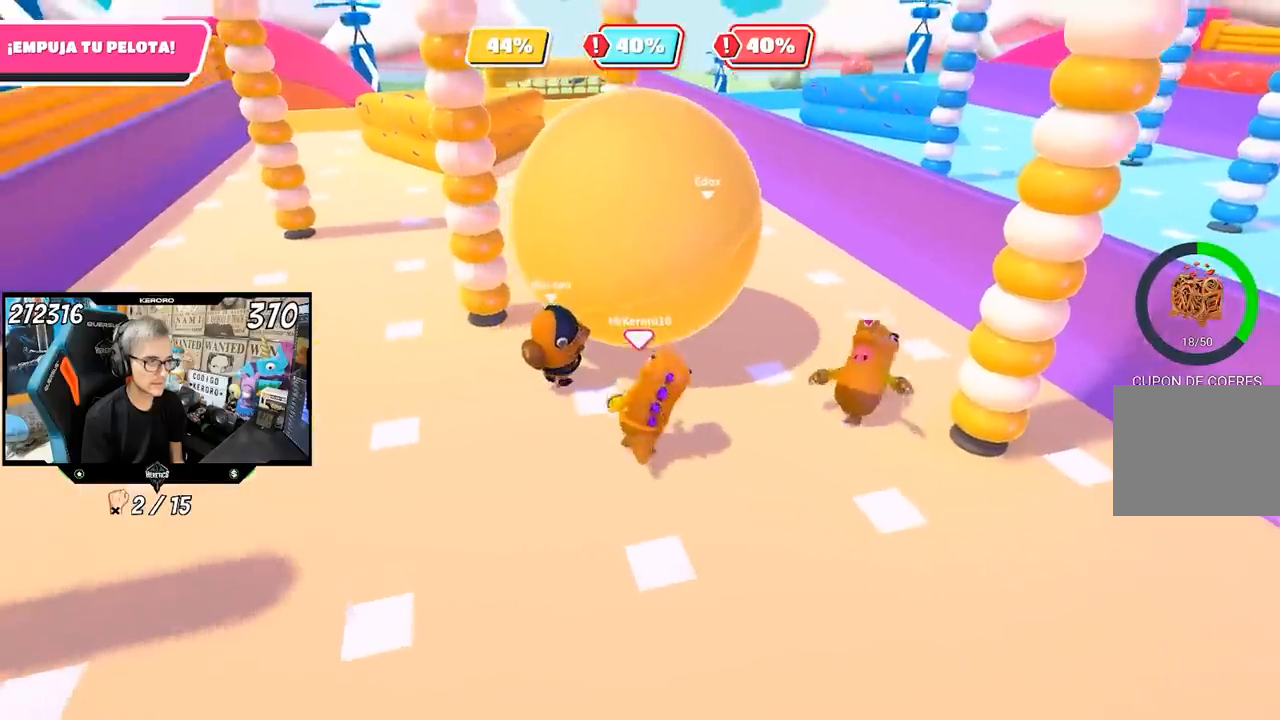
{"buttons": [], "left_stick": "up", "right_stick": "up-left"}
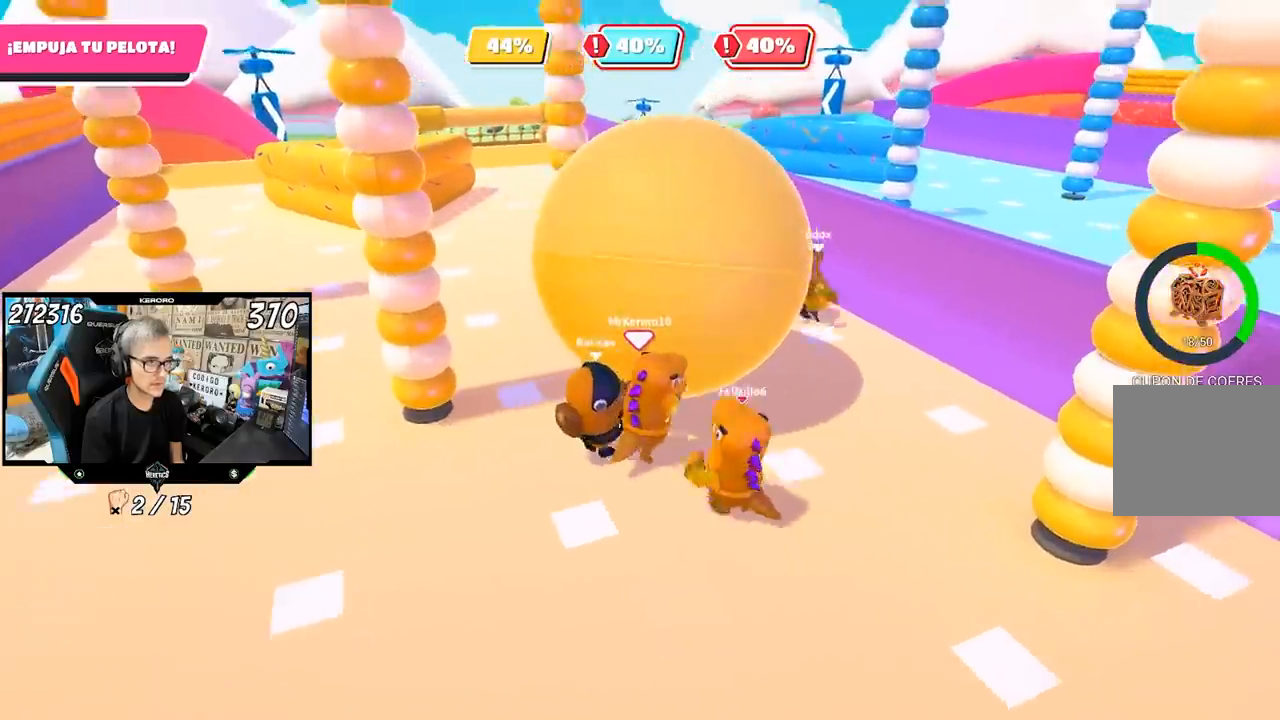
{"buttons": [], "left_stick": "up", "right_stick": "center", "events": [[300, "right_stick", "center"]]}
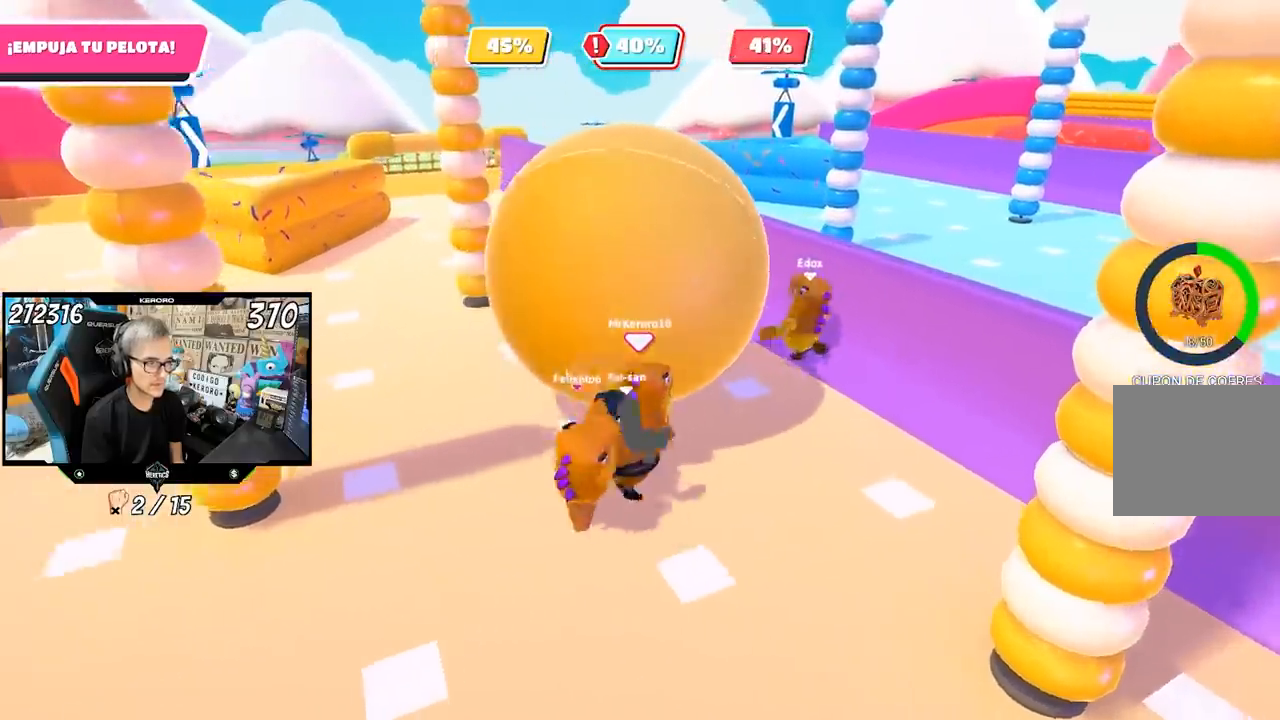
{"buttons": [], "left_stick": "up", "right_stick": "up-left", "events": [[83, "right_stick", "up-left"], [183, "right_stick", "left"], [300, "right_stick", "center"], [433, "right_stick", "up-left"]]}
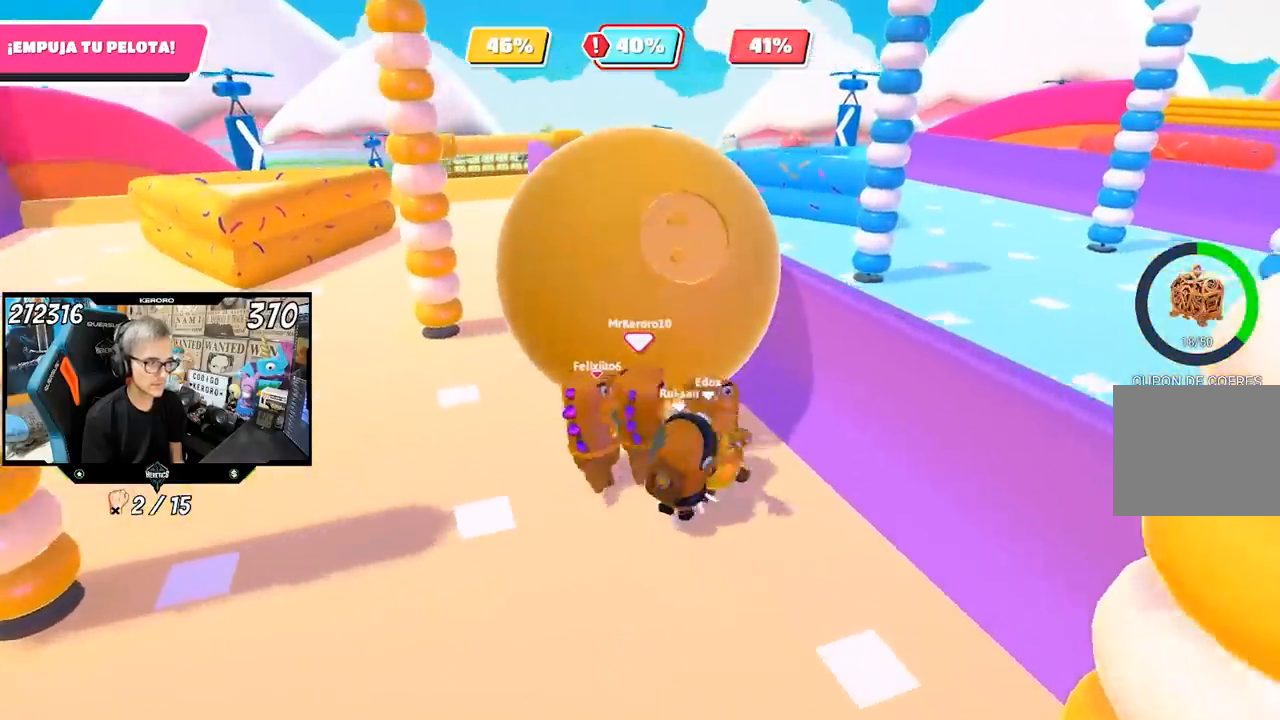
{"buttons": [], "left_stick": "up", "right_stick": "up-left", "events": []}
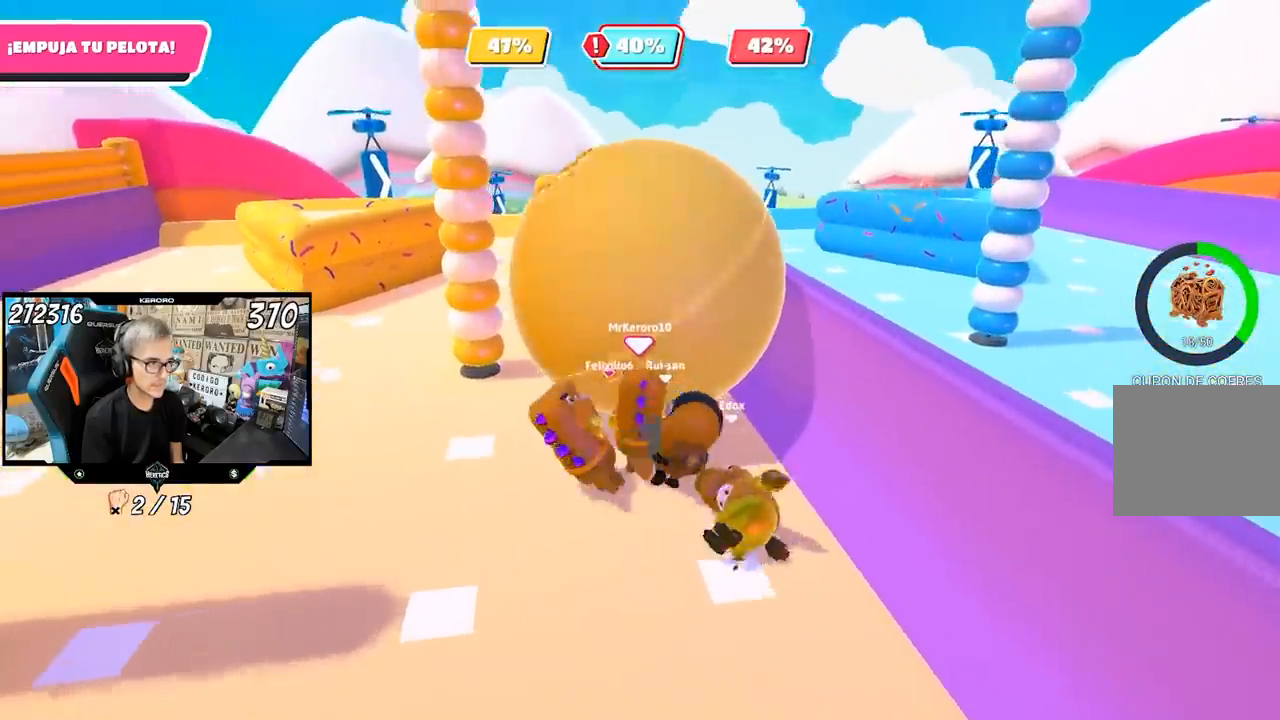
{"buttons": [], "left_stick": "up", "right_stick": "center", "events": [[50, "right_stick", "up"], [217, "right_stick", "center"]]}
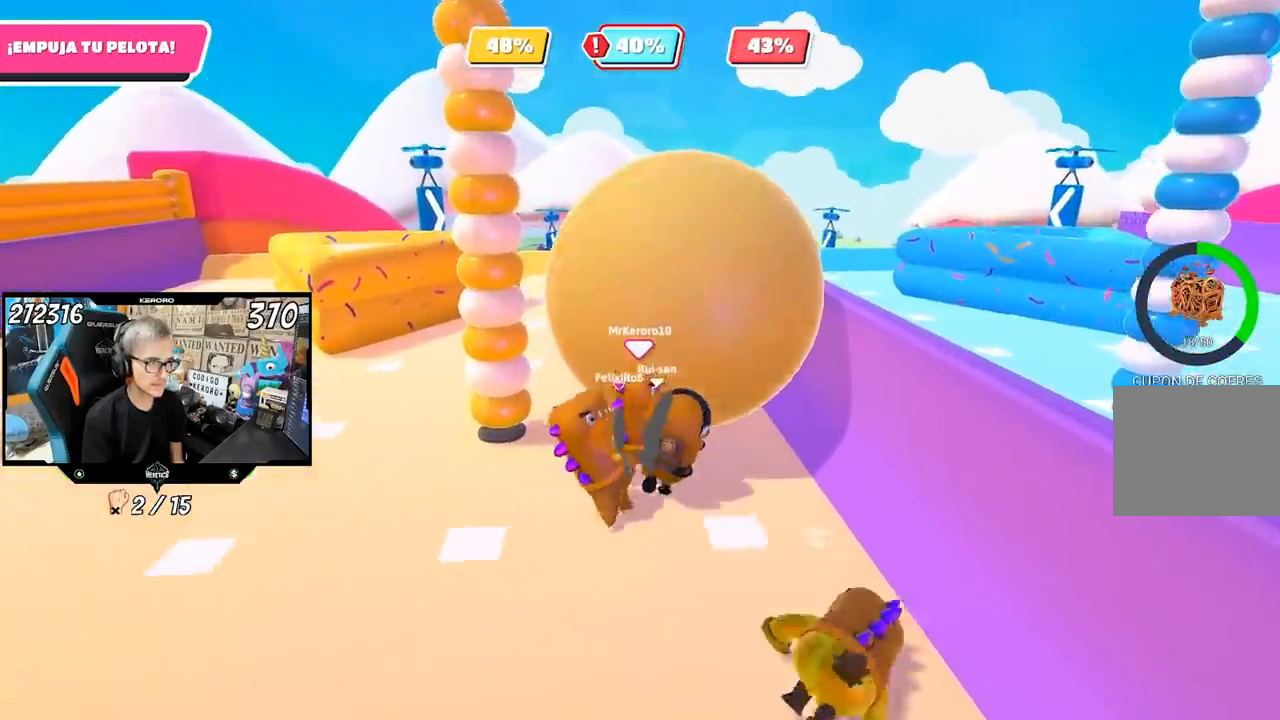
{"buttons": [], "left_stick": "up-right", "right_stick": "center", "events": [[367, "left_stick", "right"], [500, "left_stick", "up-right"]]}